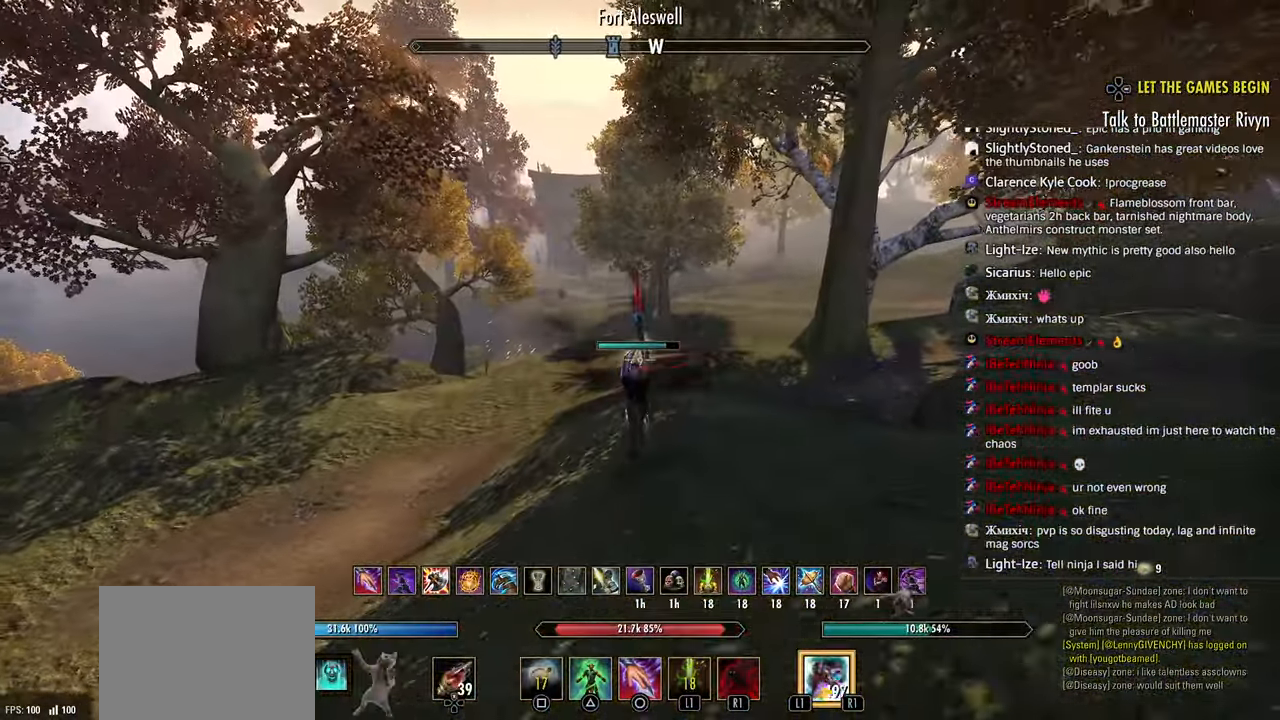
Gameplay with a controller (PlayStation layout); each line is a JSON object with the inputs held at the frame after it. "events" lists button and stick changes between this image and that frame as [ms after this image, input, new state], when the widget could be followed in between.
{"buttons": ["CIRCLE"], "left_stick": "up-right", "right_stick": "left", "events": [[233, "R2", "down"], [483, "CIRCLE", "down"], [500, "R2", "up"]]}
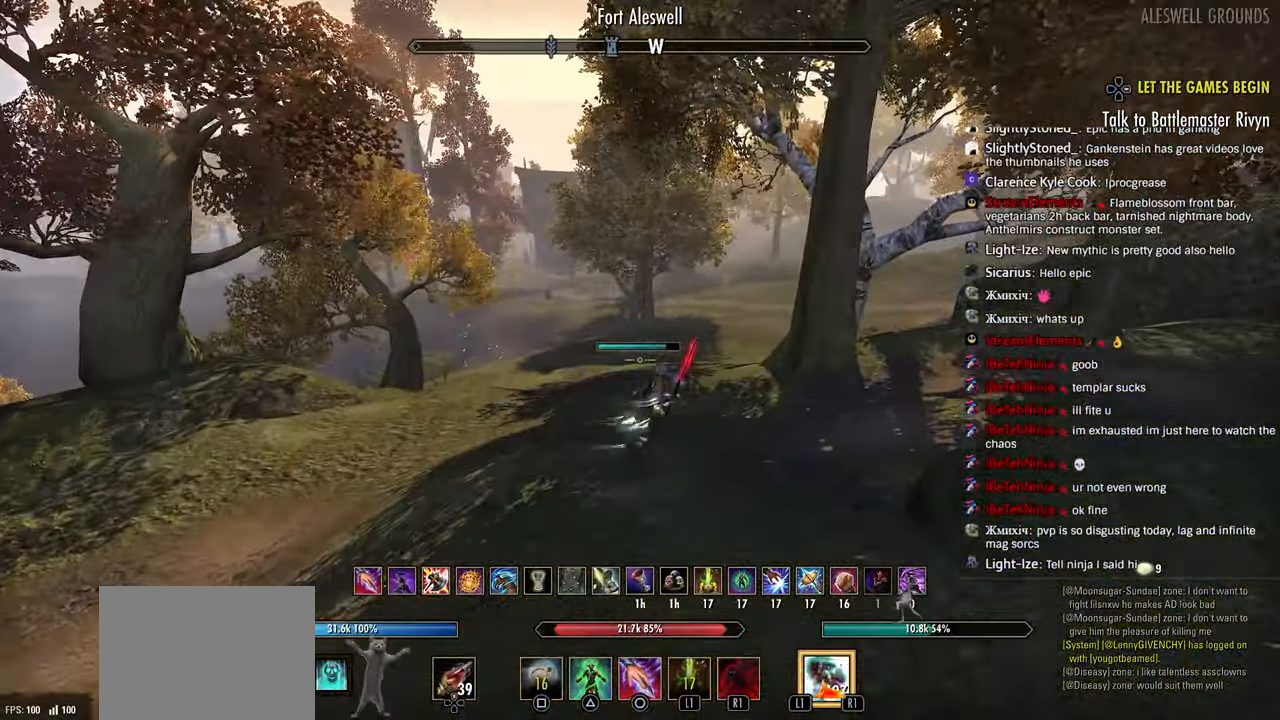
{"buttons": [], "left_stick": "up", "right_stick": "center"}
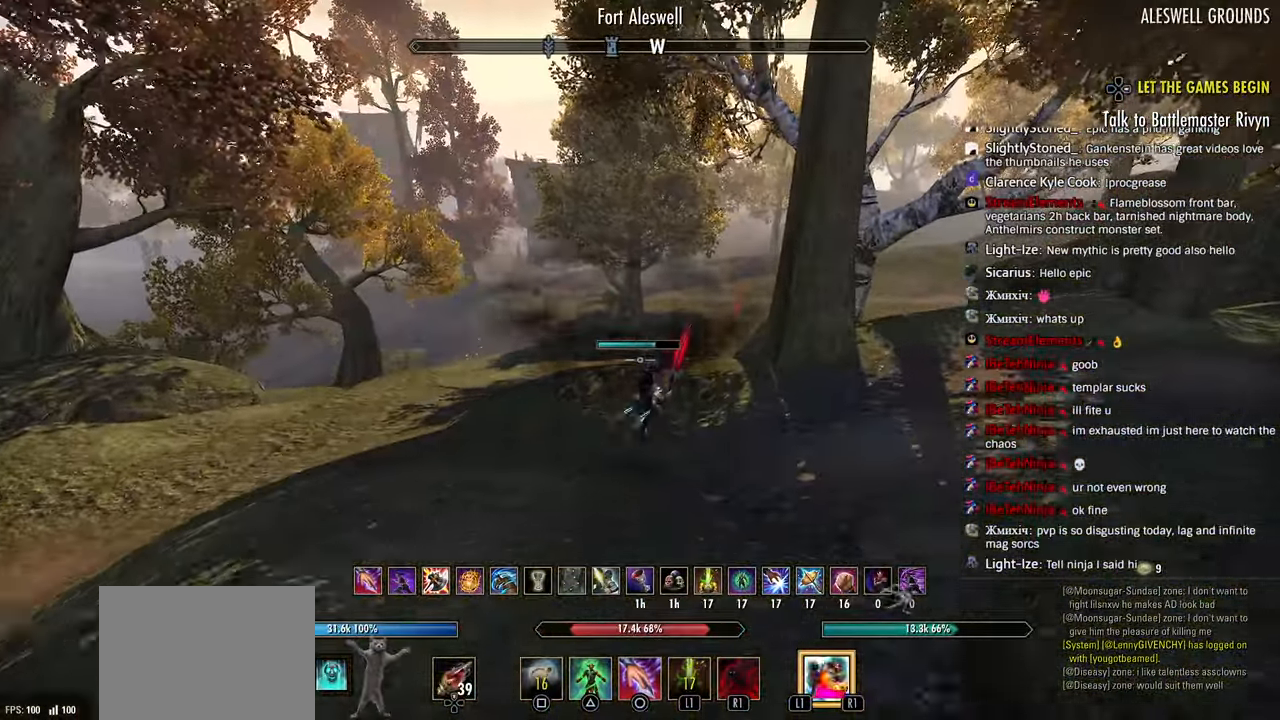
{"buttons": [], "left_stick": "up", "right_stick": "center", "events": [[100, "R2", "down"], [267, "R2", "up"], [283, "L1", "down"], [400, "L1", "up"]]}
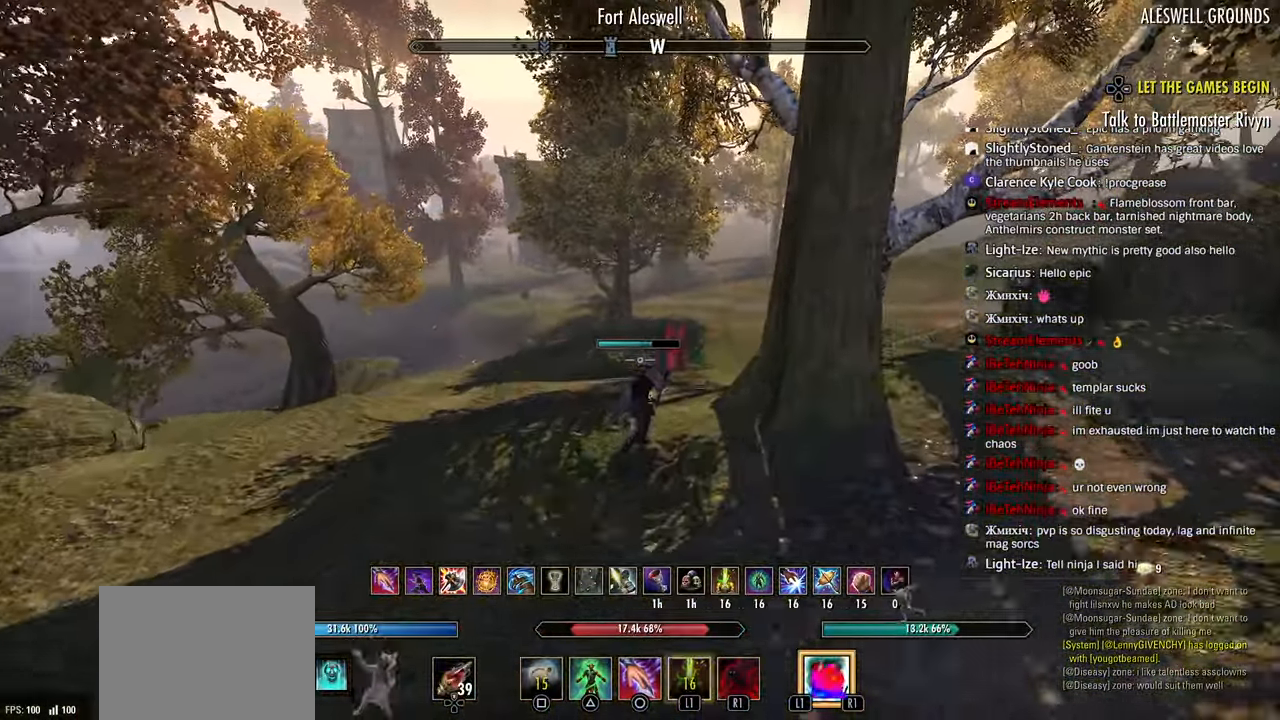
{"buttons": [], "left_stick": "up", "right_stick": "center", "events": [[250, "CROSS", "down"], [383, "CROSS", "up"]]}
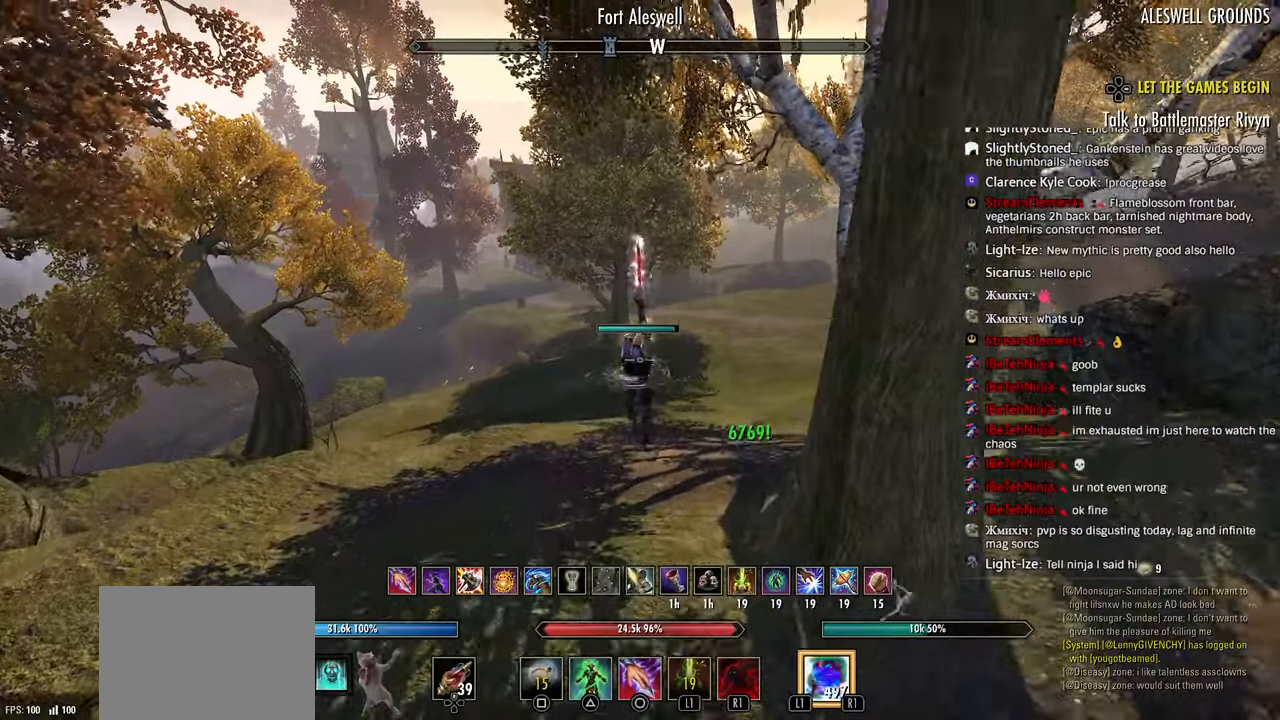
{"buttons": ["DPAD_DOWN"], "left_stick": "center", "right_stick": "right", "events": [[100, "left_stick", "center"], [117, "DPAD_DOWN", "down"], [333, "right_stick", "down"], [467, "right_stick", "right"]]}
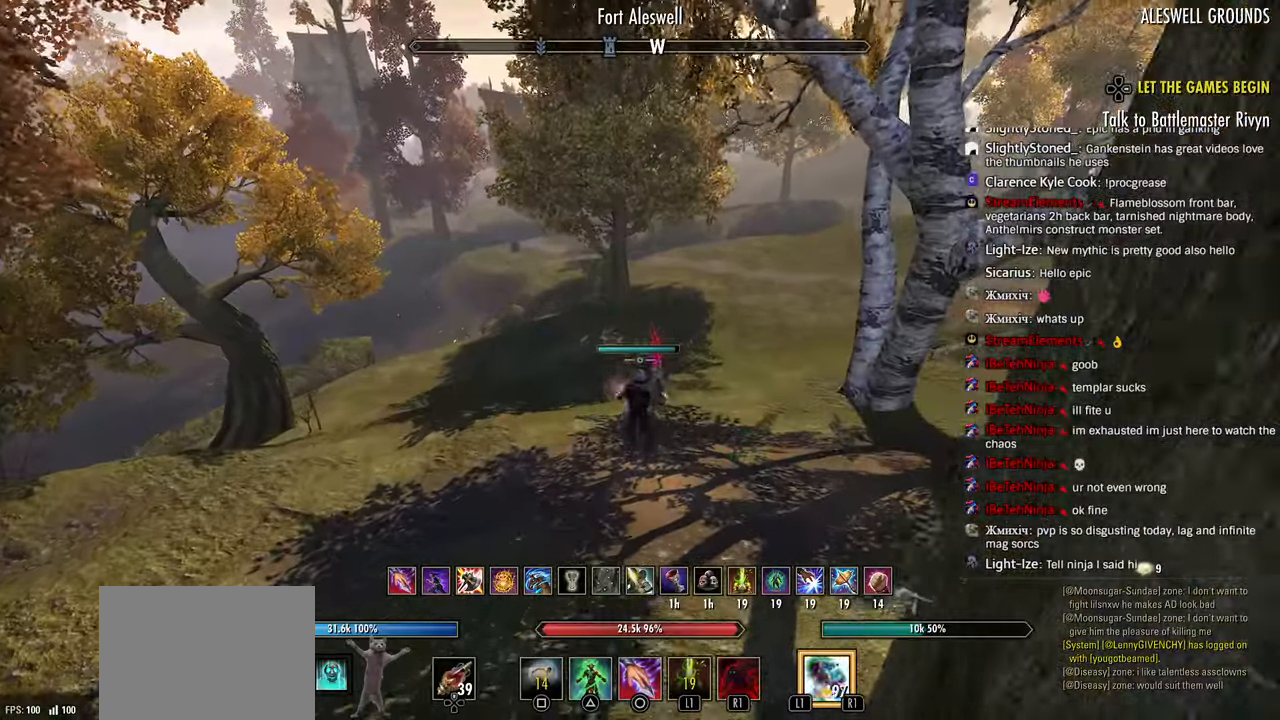
{"buttons": [], "left_stick": "up", "right_stick": "right", "events": [[17, "DPAD_DOWN", "up"], [100, "left_stick", "up"]]}
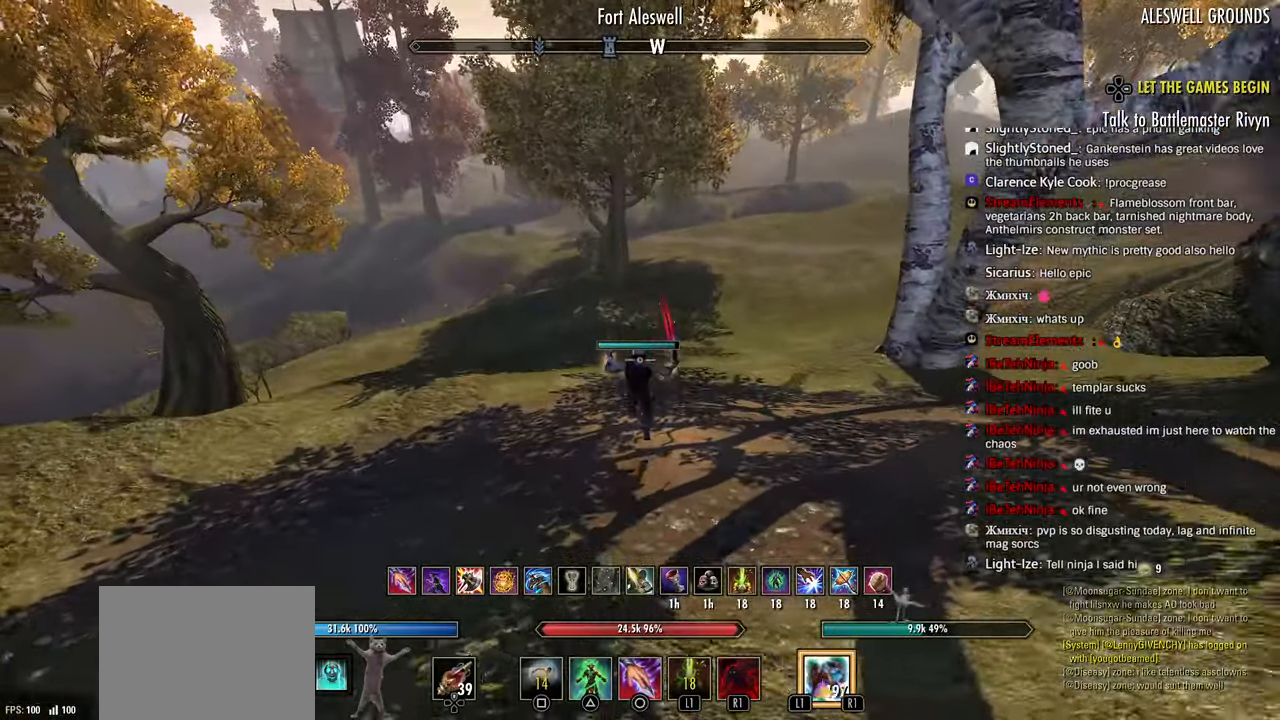
{"buttons": ["DPAD_DOWN"], "left_stick": "up", "right_stick": "right", "events": [[117, "CROSS", "down"], [267, "CROSS", "up"], [483, "DPAD_DOWN", "down"]]}